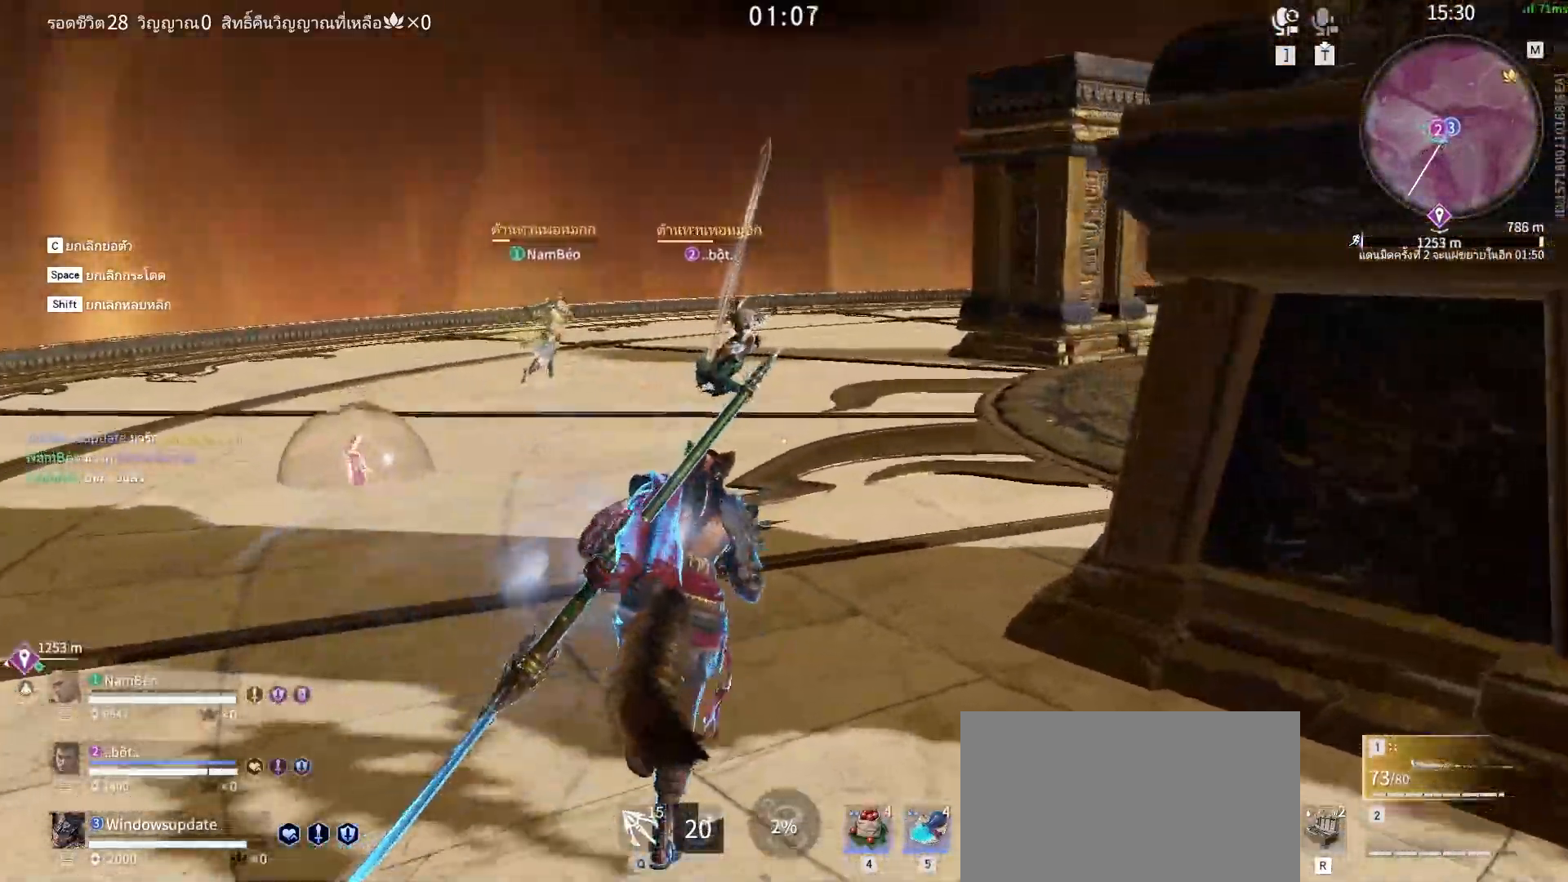
Gameplay with keyboard and mouse; each line is a JSON object with the keys and mouse buttons held at the frame after it. "events" lists presses ("down") and releases ("up") of "a", "alt", "c", "ctrl", "d", "e", "f", "q", "r", "s", "shift", "space", "tab", "v", "w", "x", "z", "mouse_left", "mouse_wheel", "mouse_right", "mouse_mb4" and "mouse_mb5" between this image and that frame as [ms after this image, input, new state], when the widget could be followed in between. "mouse_left", "mouse_wheel", "mouse_right", "mouse_mb4", "mouse_mb5" = the "left", "wheel", "right", "mb4", "mb5" buttons of the "mouse" list. No other keys are recorded. "wheel" means that the mouse wheel is clicked or scrolled. Mouse movement is not recorded.
{"keys": ["d", "shift", "w"], "mouse": ["right"], "events": [[100, "shift", "down"], [283, "d", "down"]]}
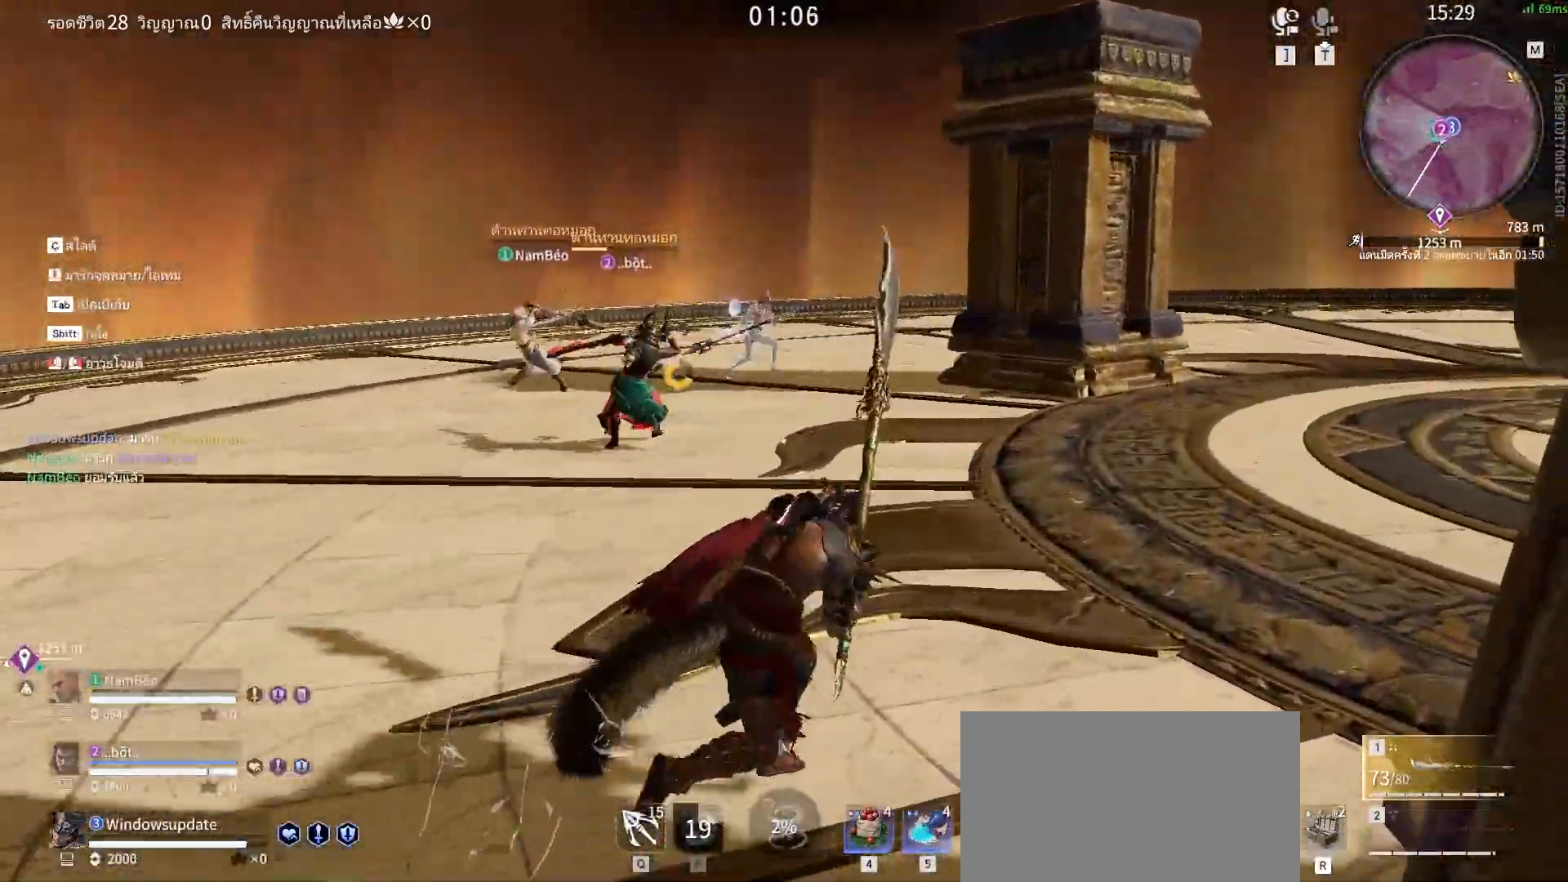
{"keys": ["d", "w"], "mouse": [], "events": [[17, "mouse_right", "up"], [117, "shift", "up"], [300, "mouse_wheel", "down"], [383, "mouse_wheel", "up"]]}
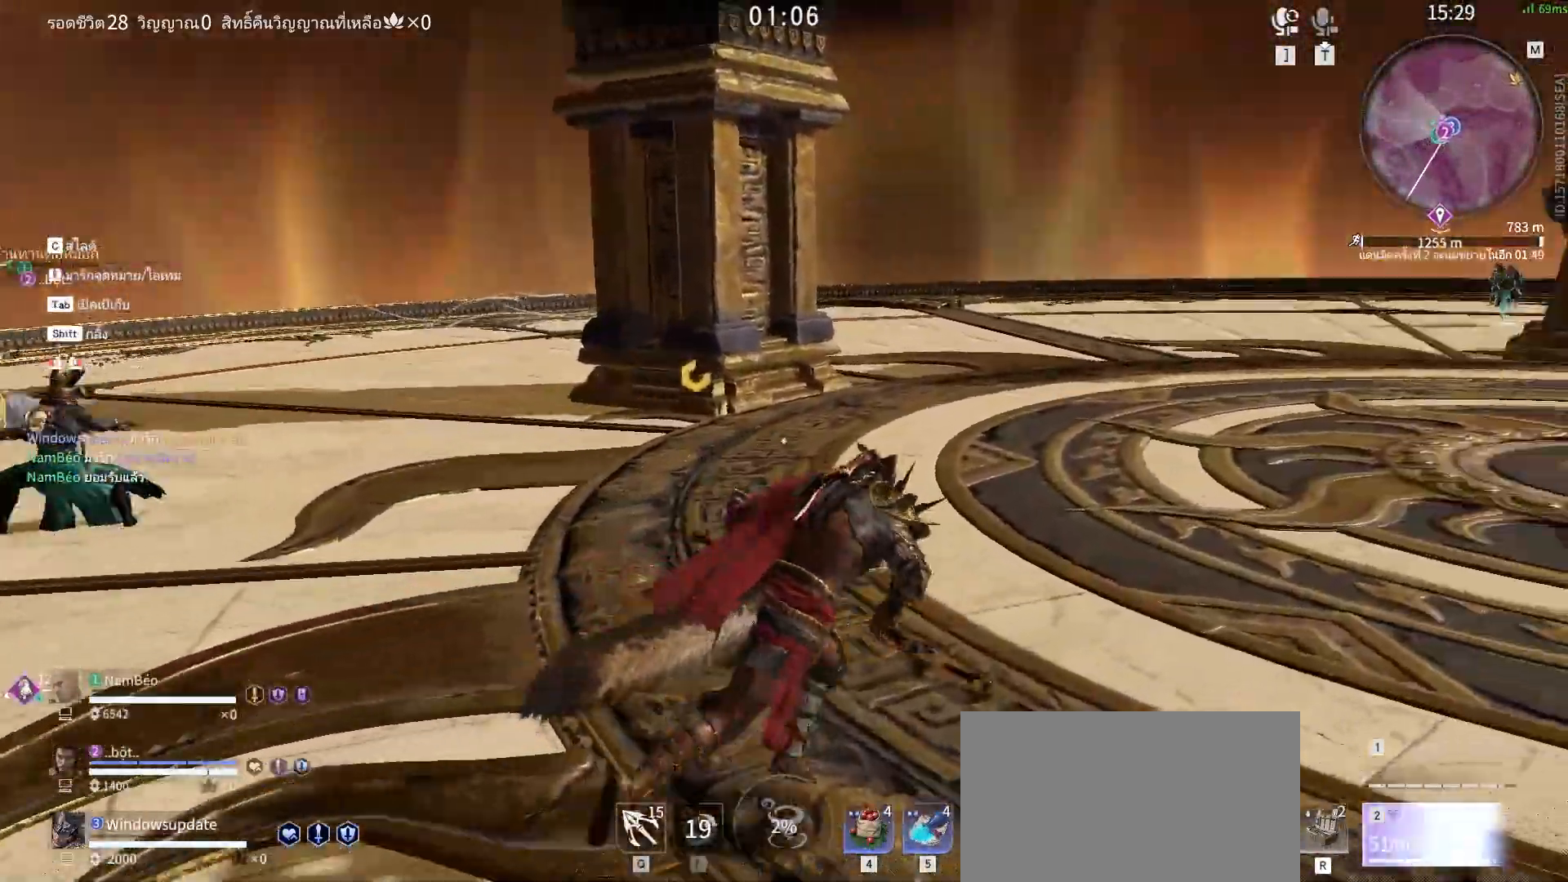
{"keys": ["d", "w"], "mouse": ["left"], "events": [[83, "d", "up"], [133, "mouse_left", "down"], [400, "d", "down"]]}
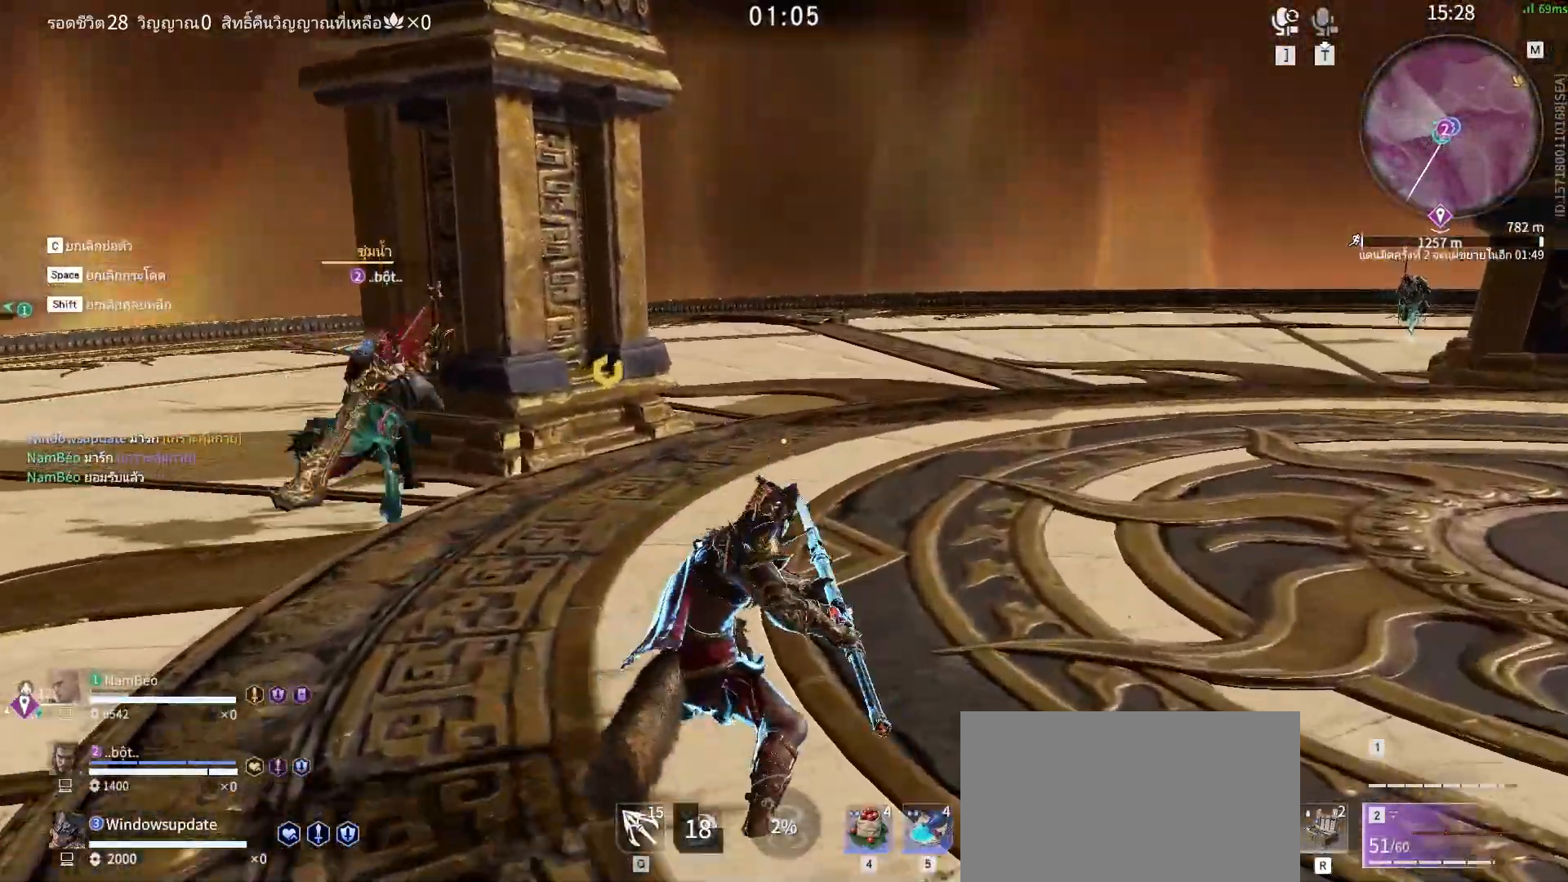
{"keys": [], "mouse": ["left"], "events": [[383, "d", "up"], [383, "w", "up"]]}
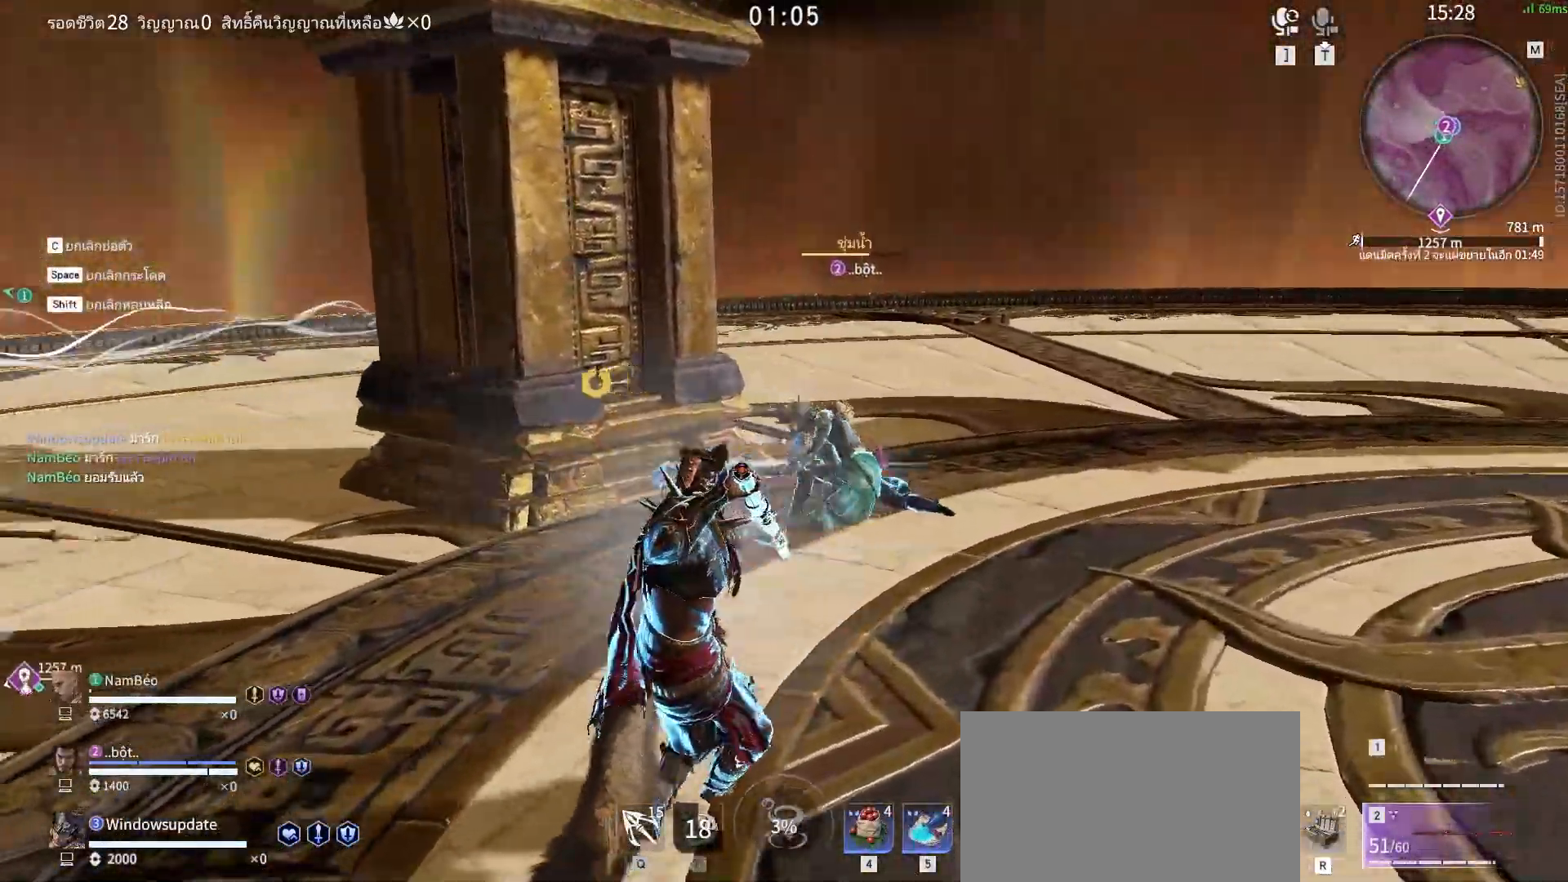
{"keys": [], "mouse": [], "events": [[300, "mouse_left", "up"]]}
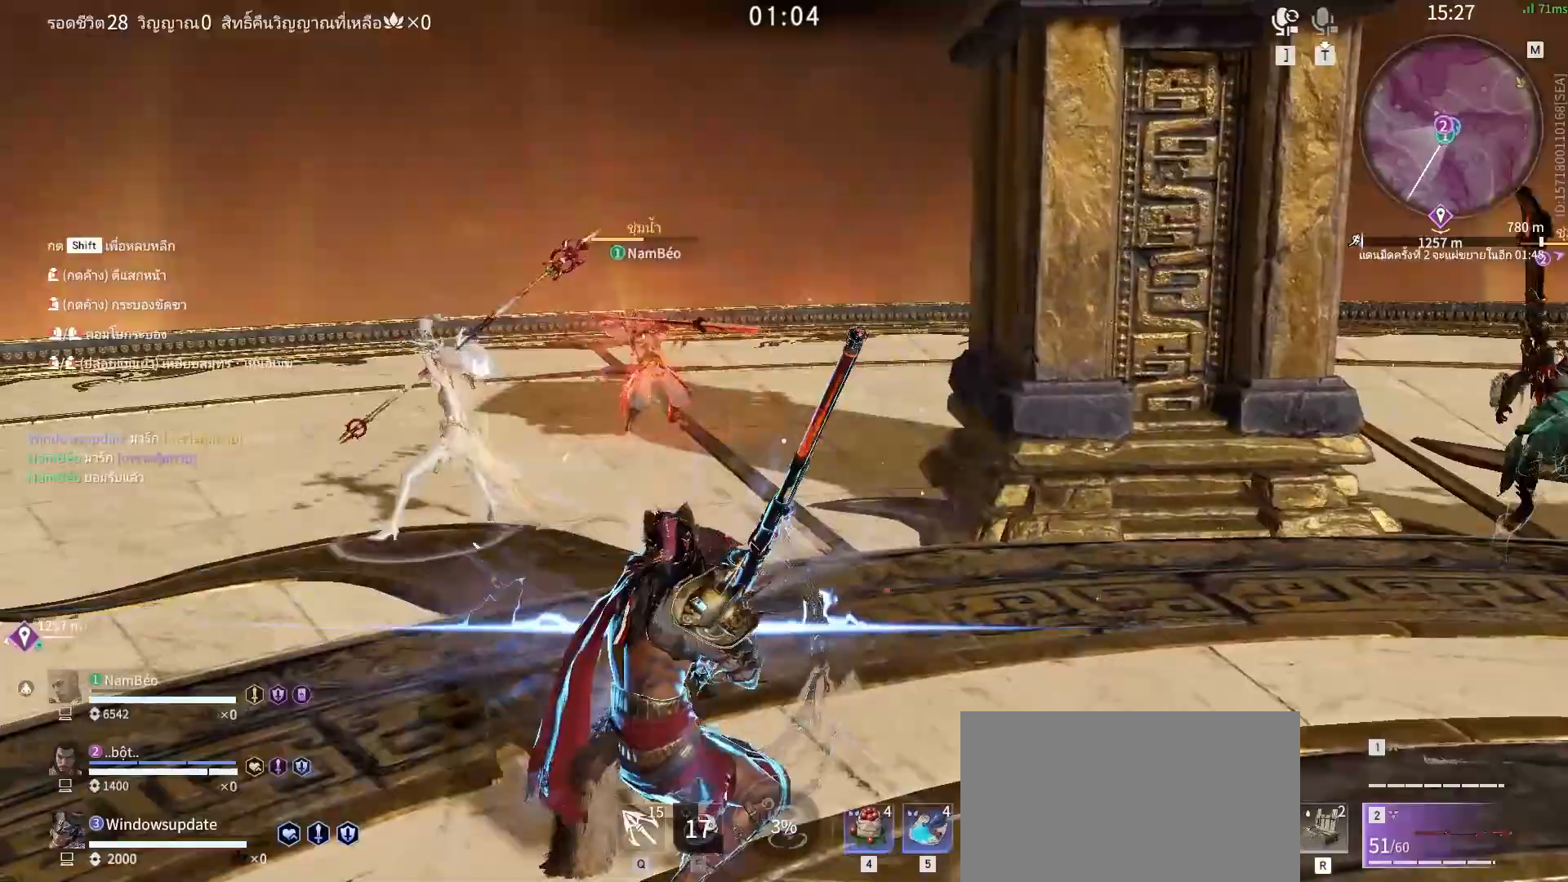
{"keys": [], "mouse": ["right"], "events": [[317, "mouse_right", "down"], [400, "mouse_right", "up"], [500, "mouse_right", "down"]]}
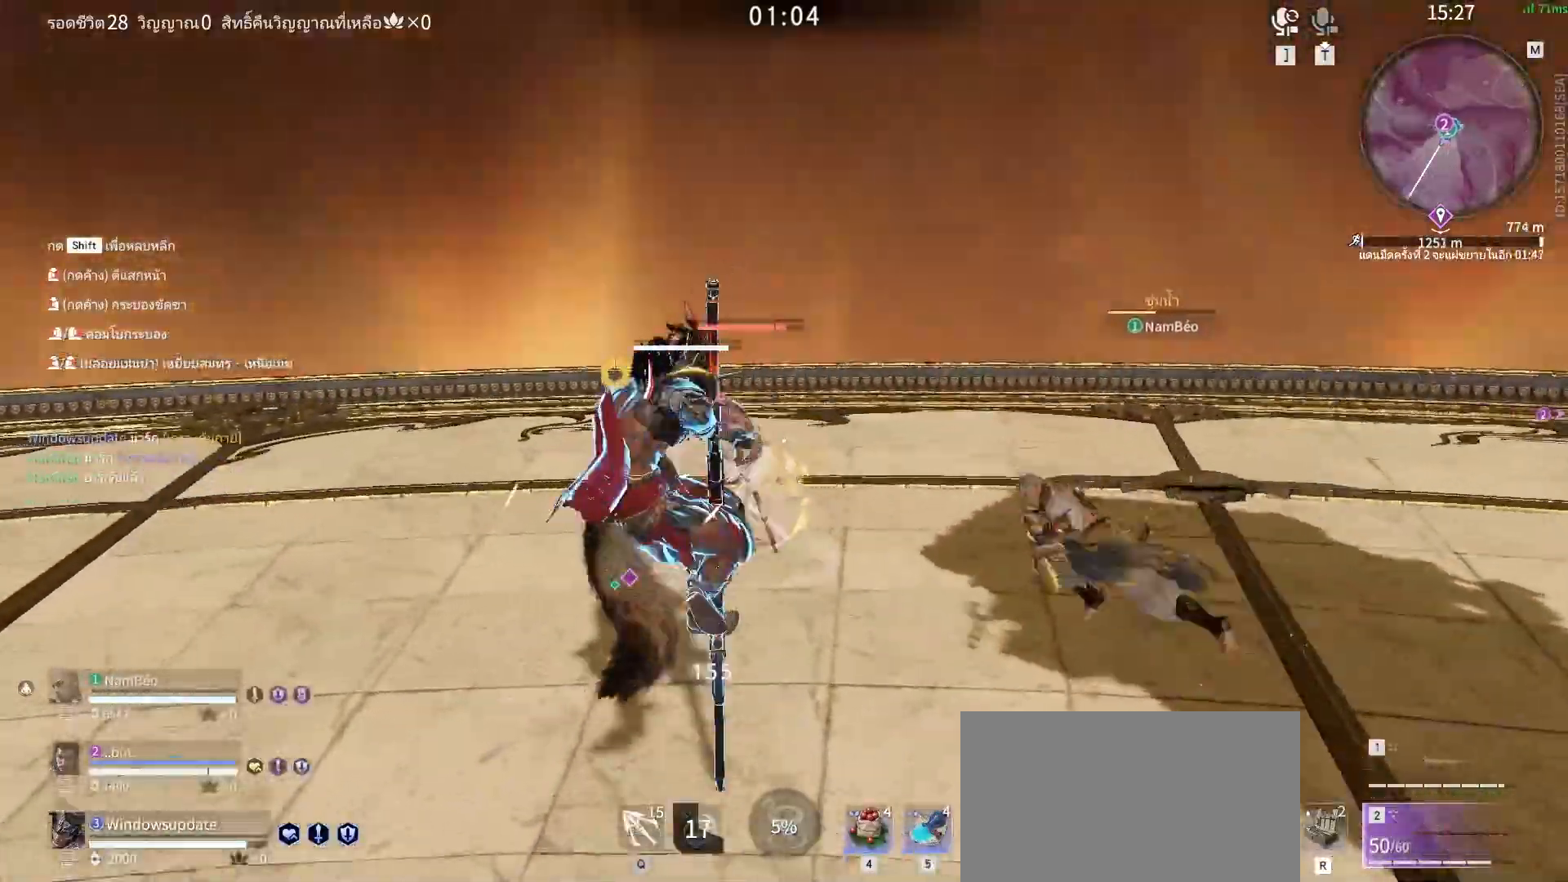
{"keys": [], "mouse": ["right"], "events": [[50, "mouse_right", "up"], [133, "mouse_right", "down"], [233, "mouse_right", "up"], [333, "mouse_right", "down"], [383, "mouse_right", "up"], [467, "mouse_right", "down"]]}
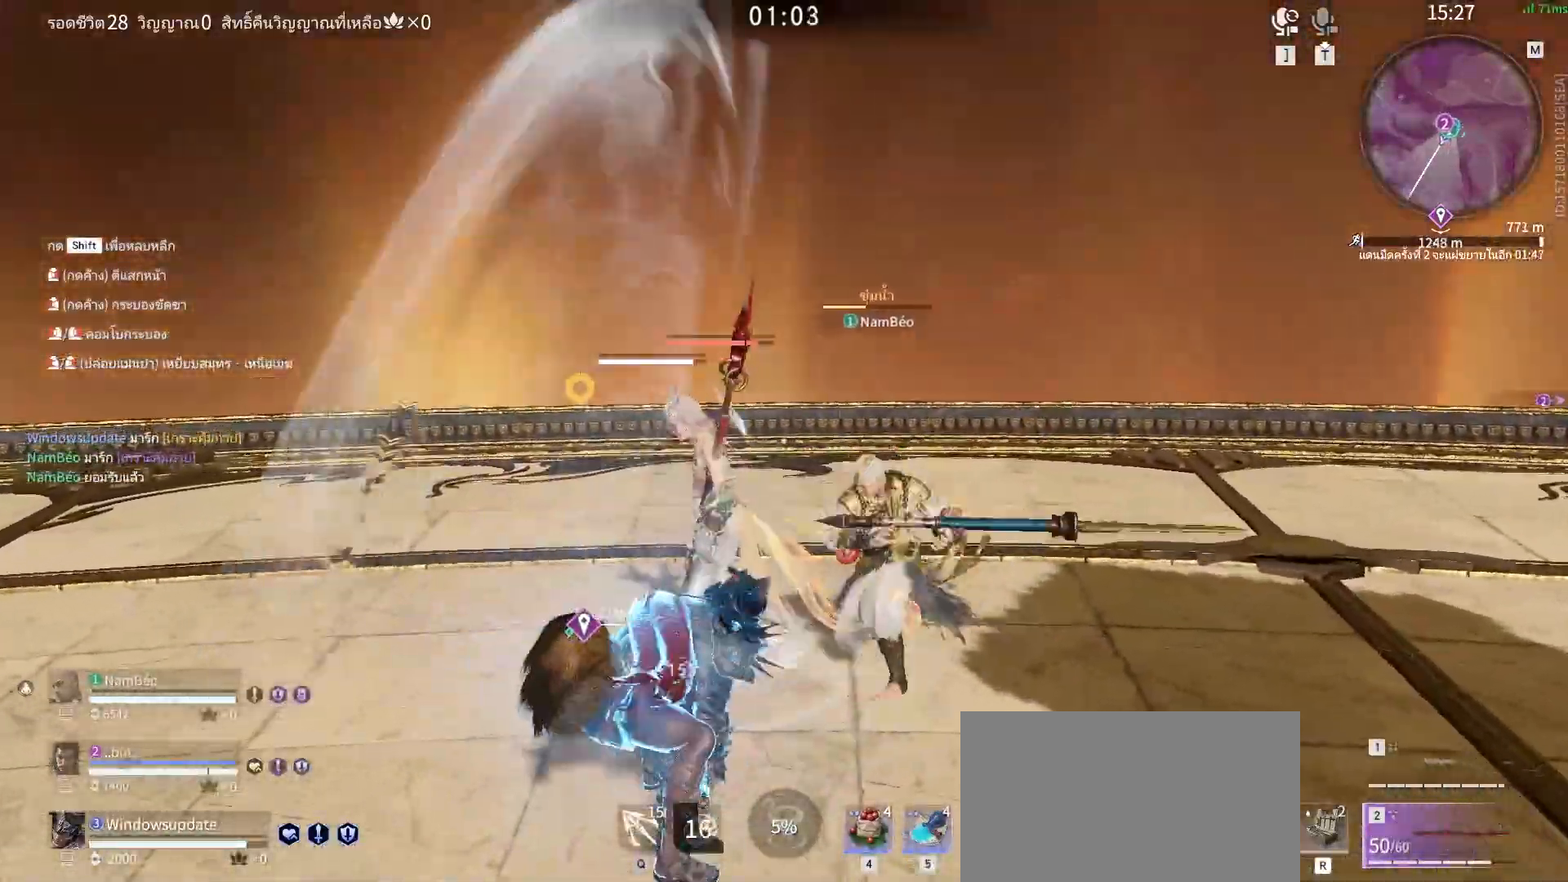
{"keys": [], "mouse": ["right"], "events": [[67, "mouse_right", "up"], [117, "mouse_right", "down"], [200, "mouse_right", "up"], [250, "mouse_right", "down"], [350, "mouse_right", "up"], [433, "mouse_right", "down"]]}
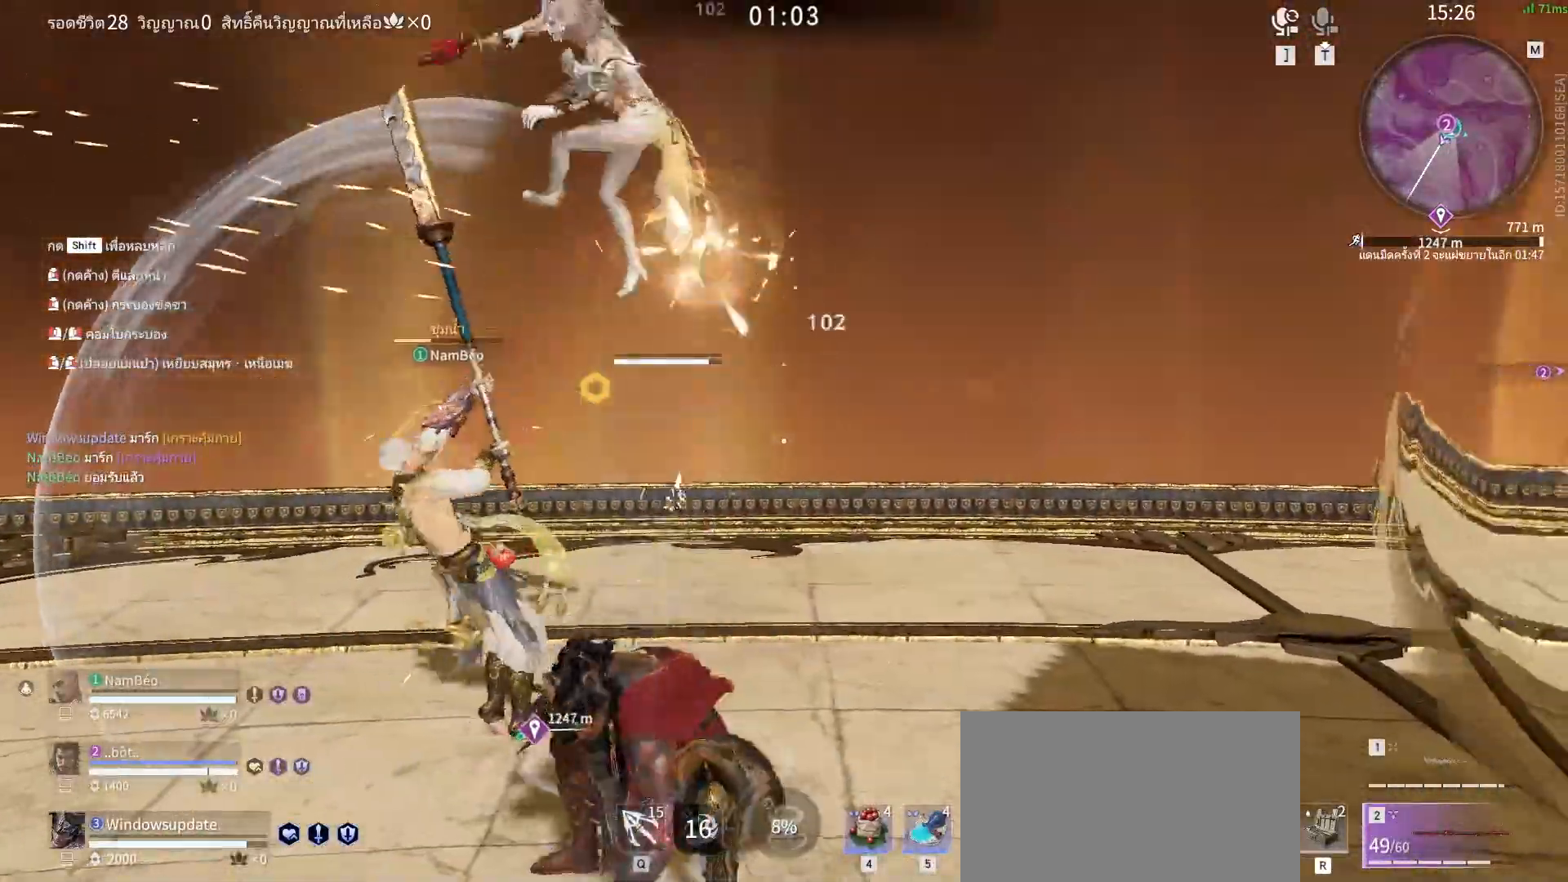
{"keys": [], "mouse": []}
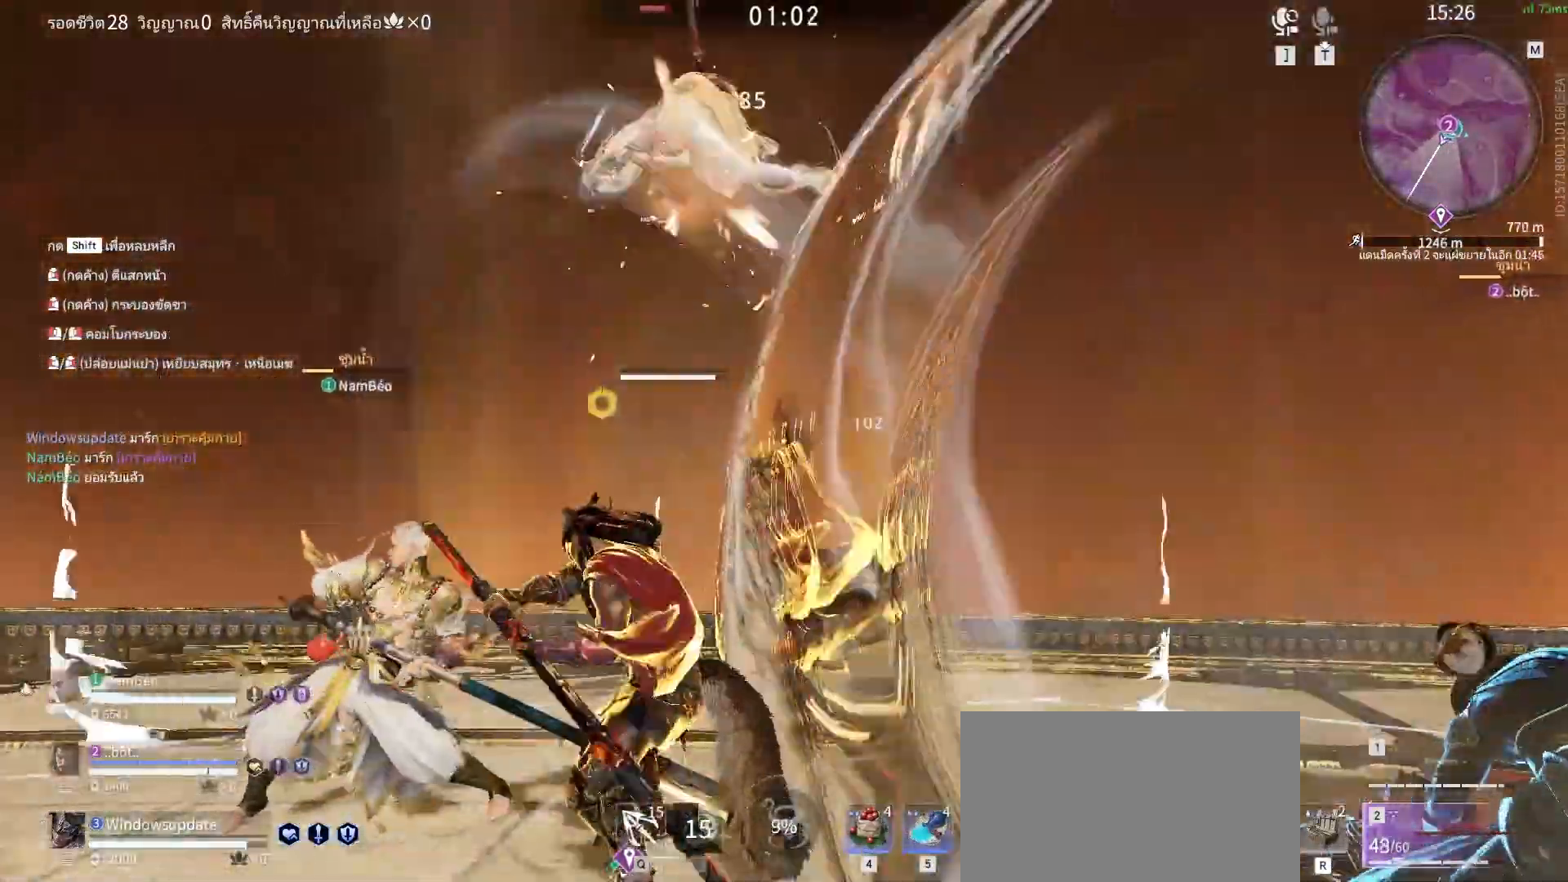
{"keys": [], "mouse": [], "events": [[100, "mouse_right", "down"], [133, "mouse_right", "up"], [217, "mouse_right", "down"], [333, "mouse_right", "up"], [417, "mouse_right", "down"], [467, "mouse_right", "up"]]}
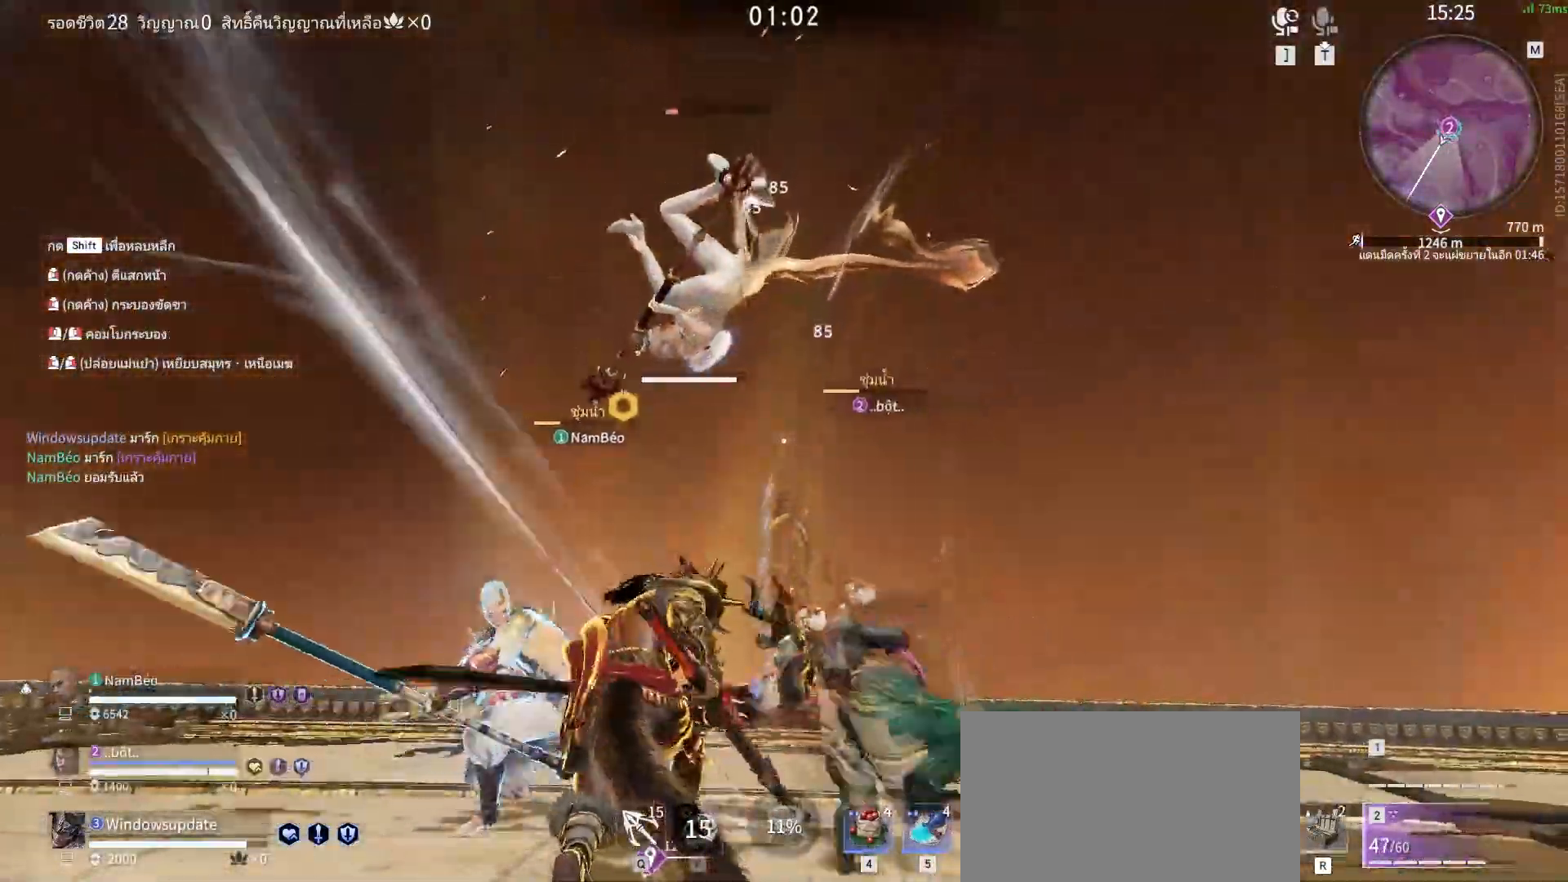
{"keys": [], "mouse": [], "events": [[67, "mouse_right", "down"], [150, "mouse_right", "up"], [250, "mouse_right", "down"], [350, "mouse_right", "up"], [433, "mouse_right", "down"], [483, "mouse_right", "up"]]}
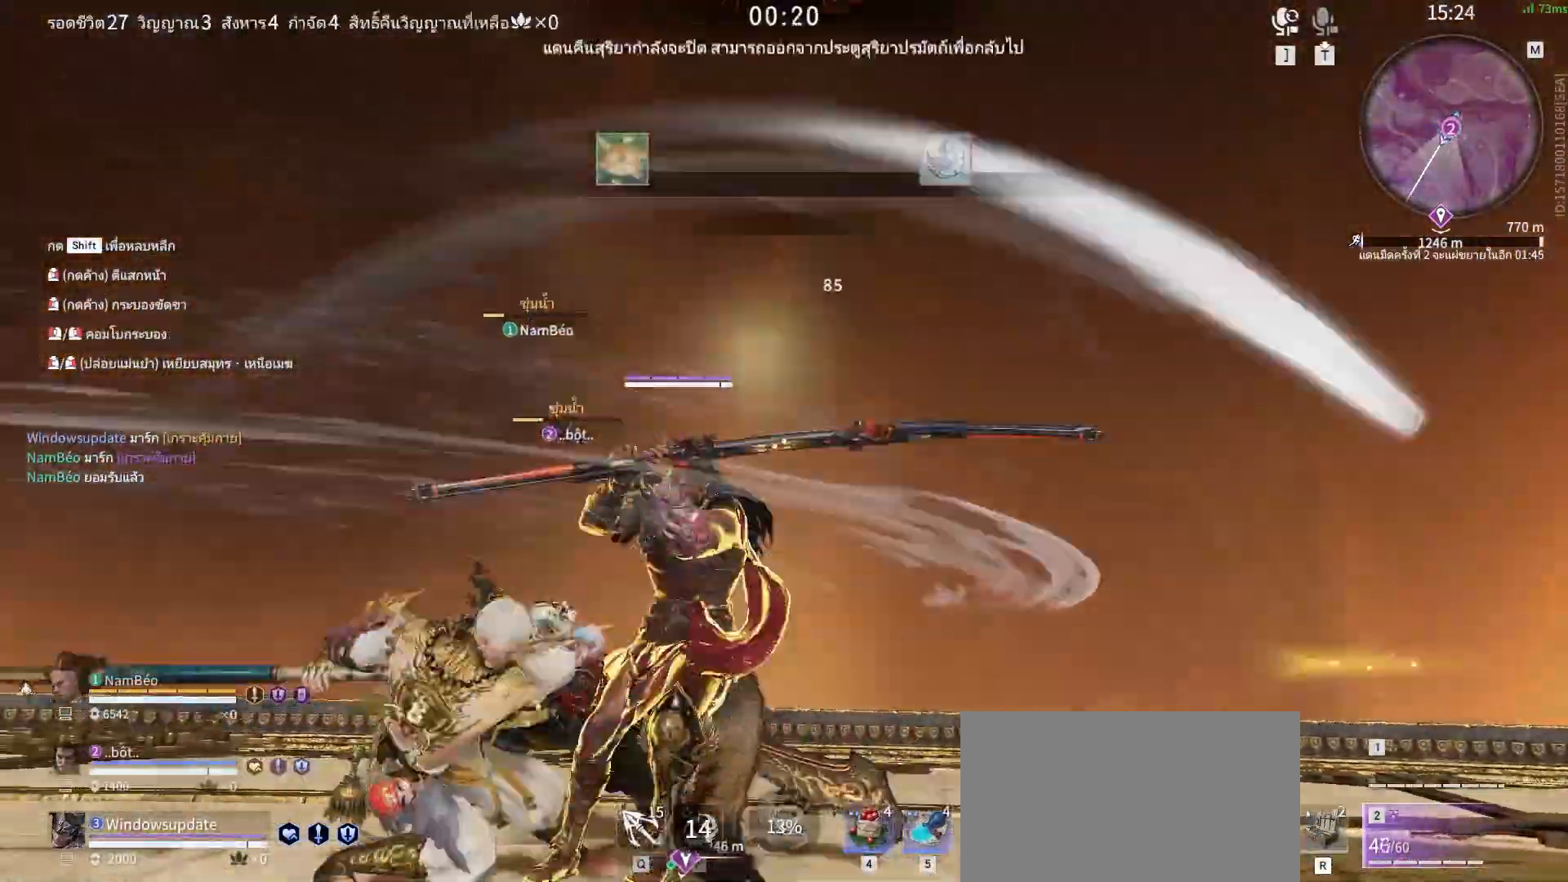
{"keys": [], "mouse": [], "events": [[83, "mouse_right", "down"], [167, "mouse_right", "up"], [267, "mouse_right", "down"], [367, "mouse_right", "up"]]}
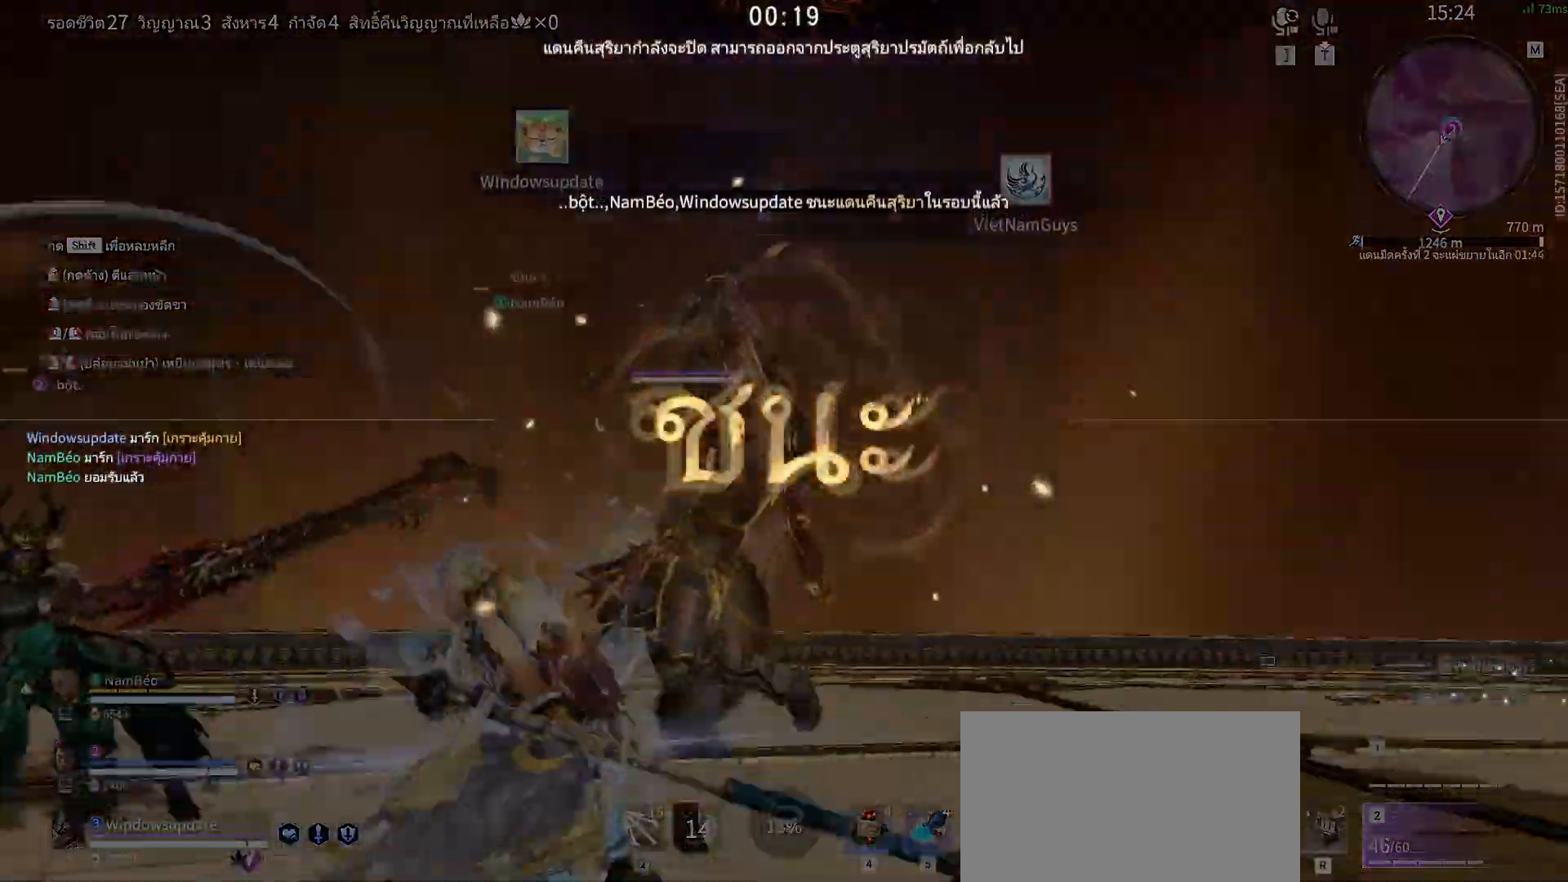
{"keys": [], "mouse": [], "events": []}
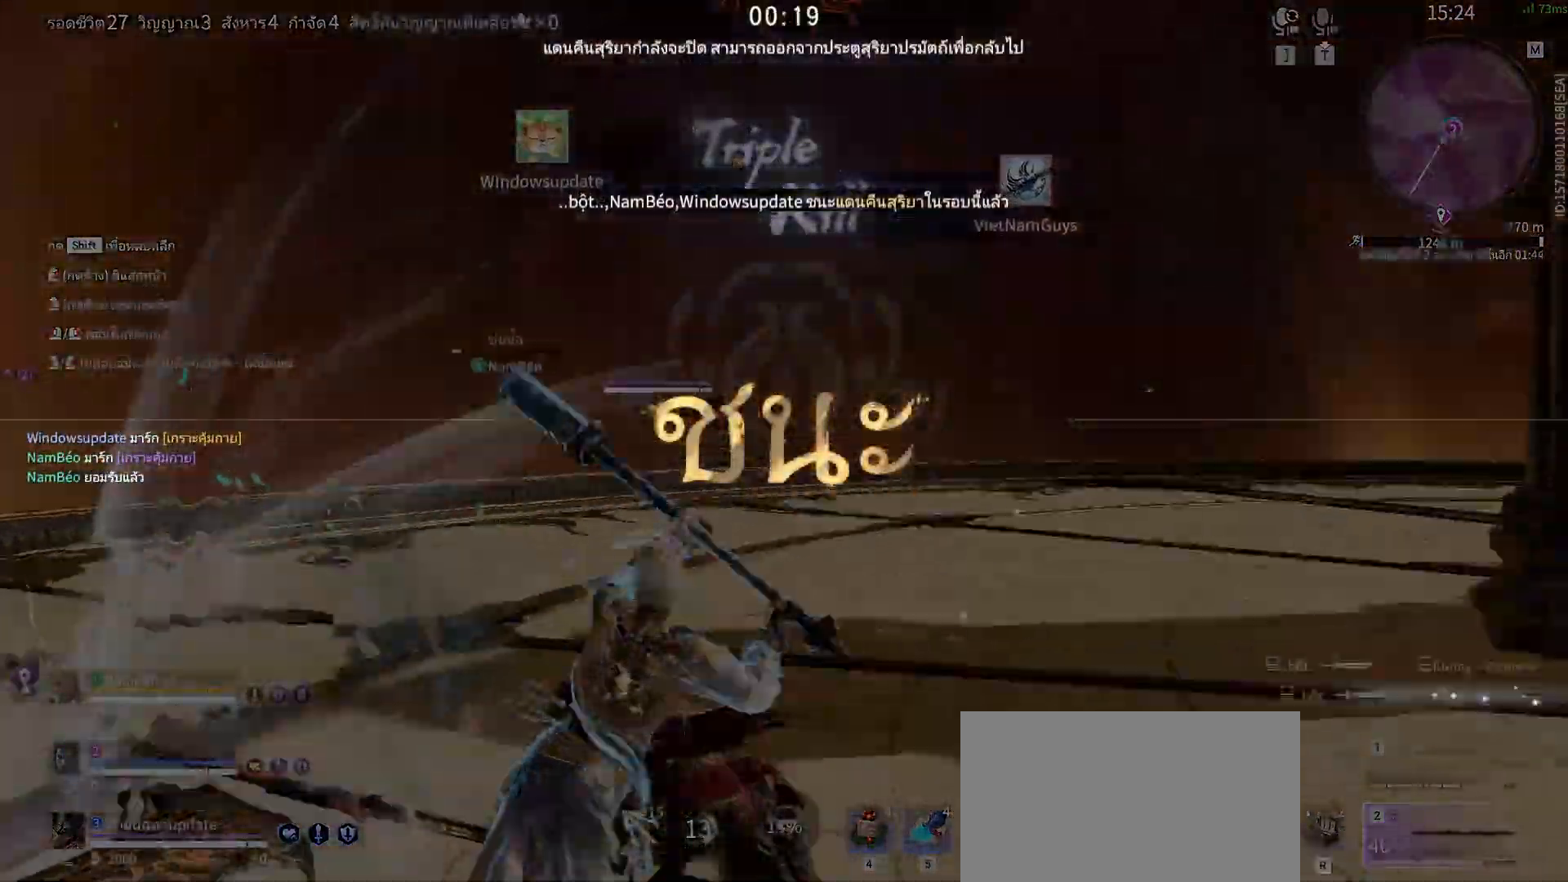
{"keys": [], "mouse": [], "events": []}
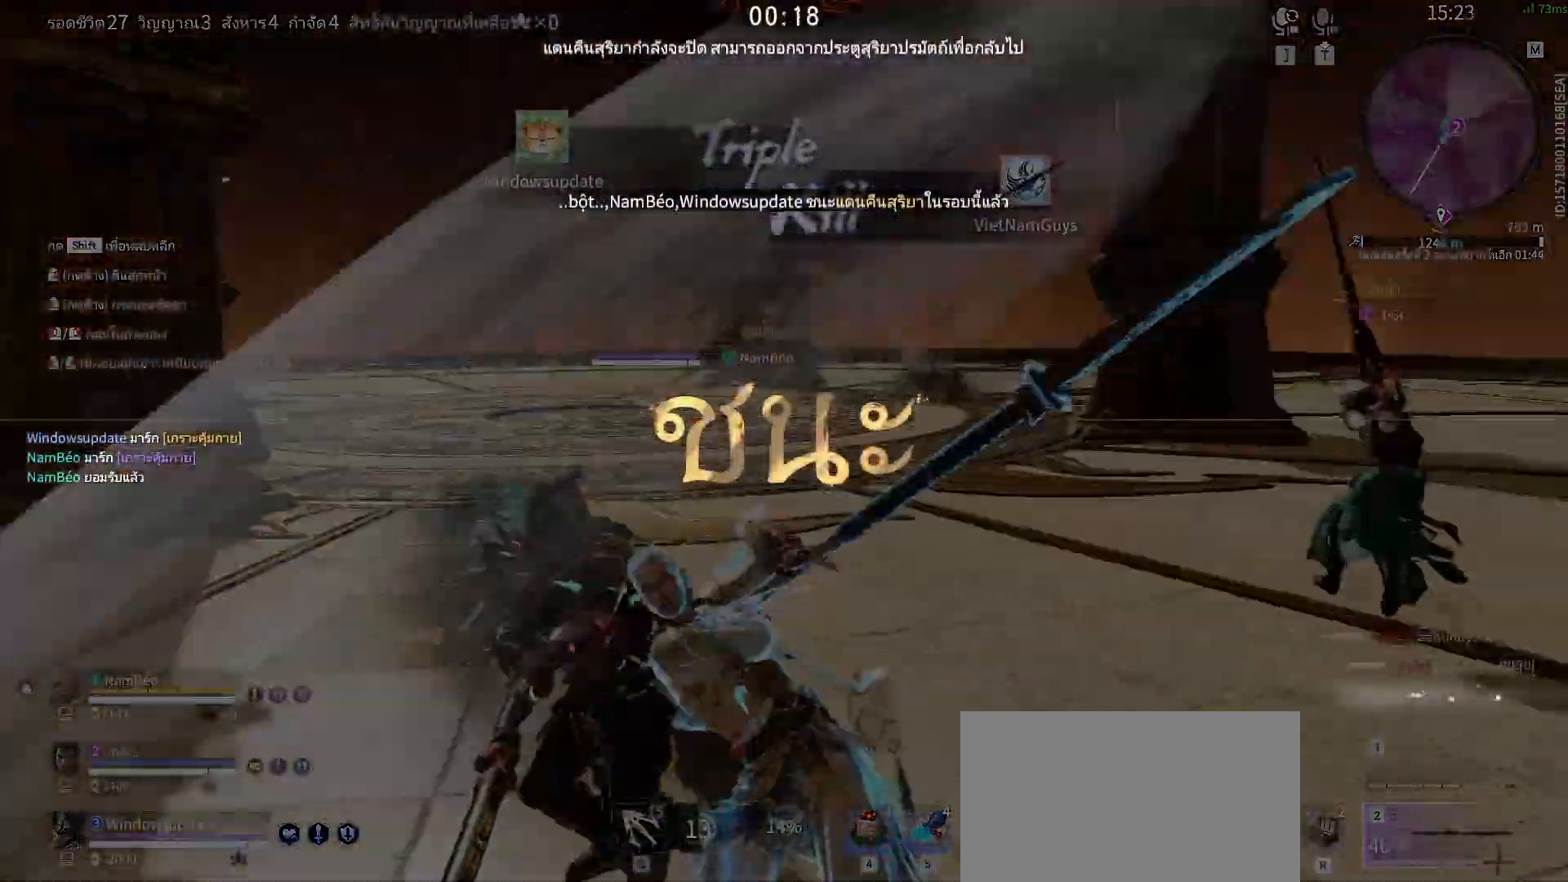
{"keys": [], "mouse": [], "events": [[217, "space", "down"], [233, "space", "up"]]}
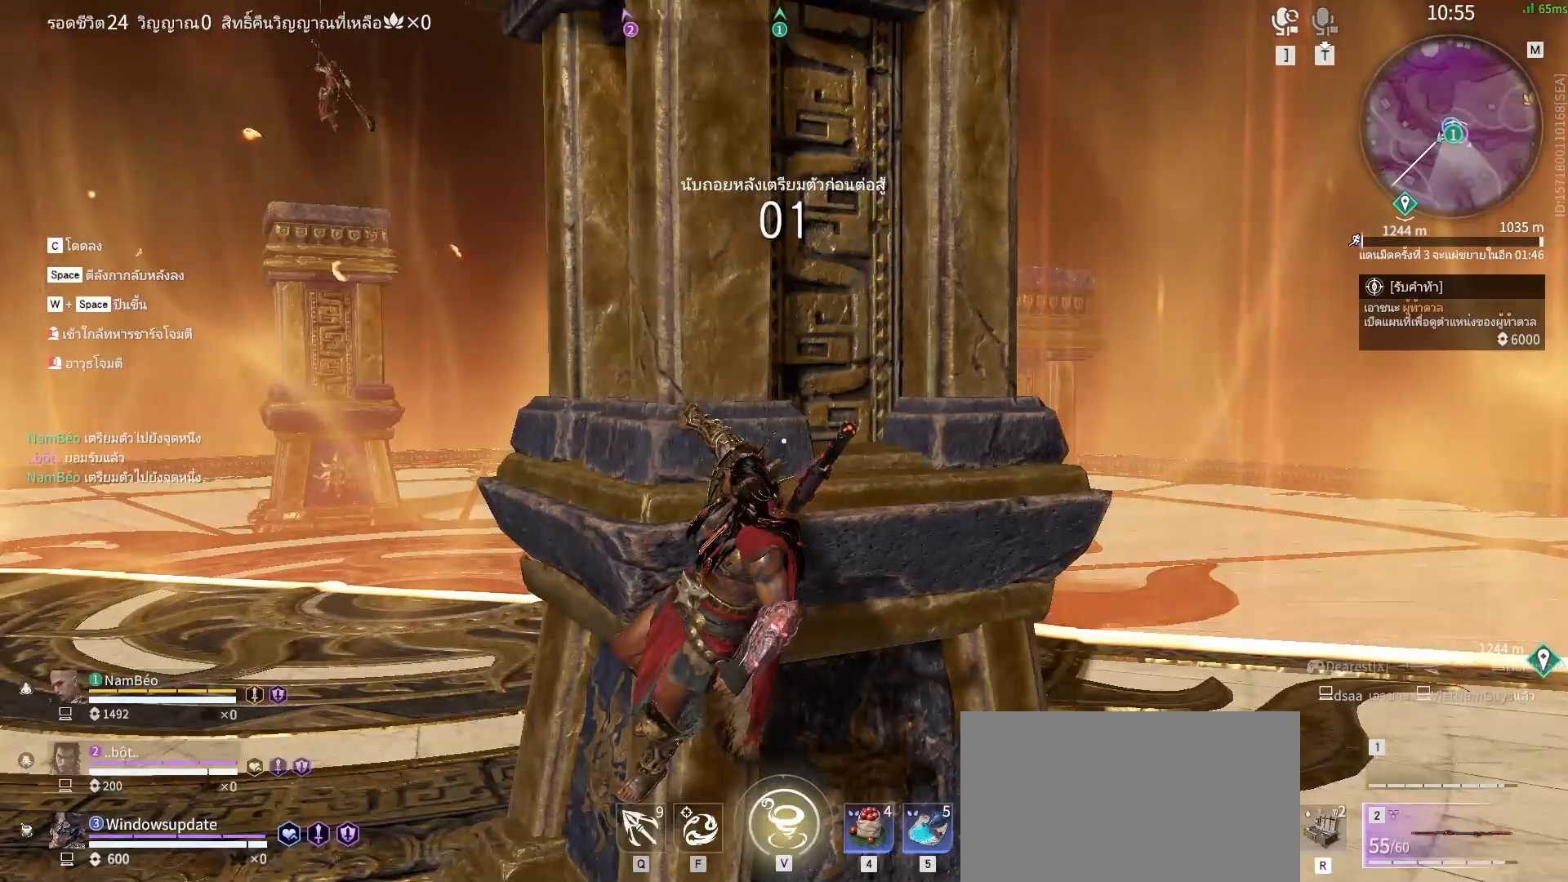
{"keys": [], "mouse": [], "events": []}
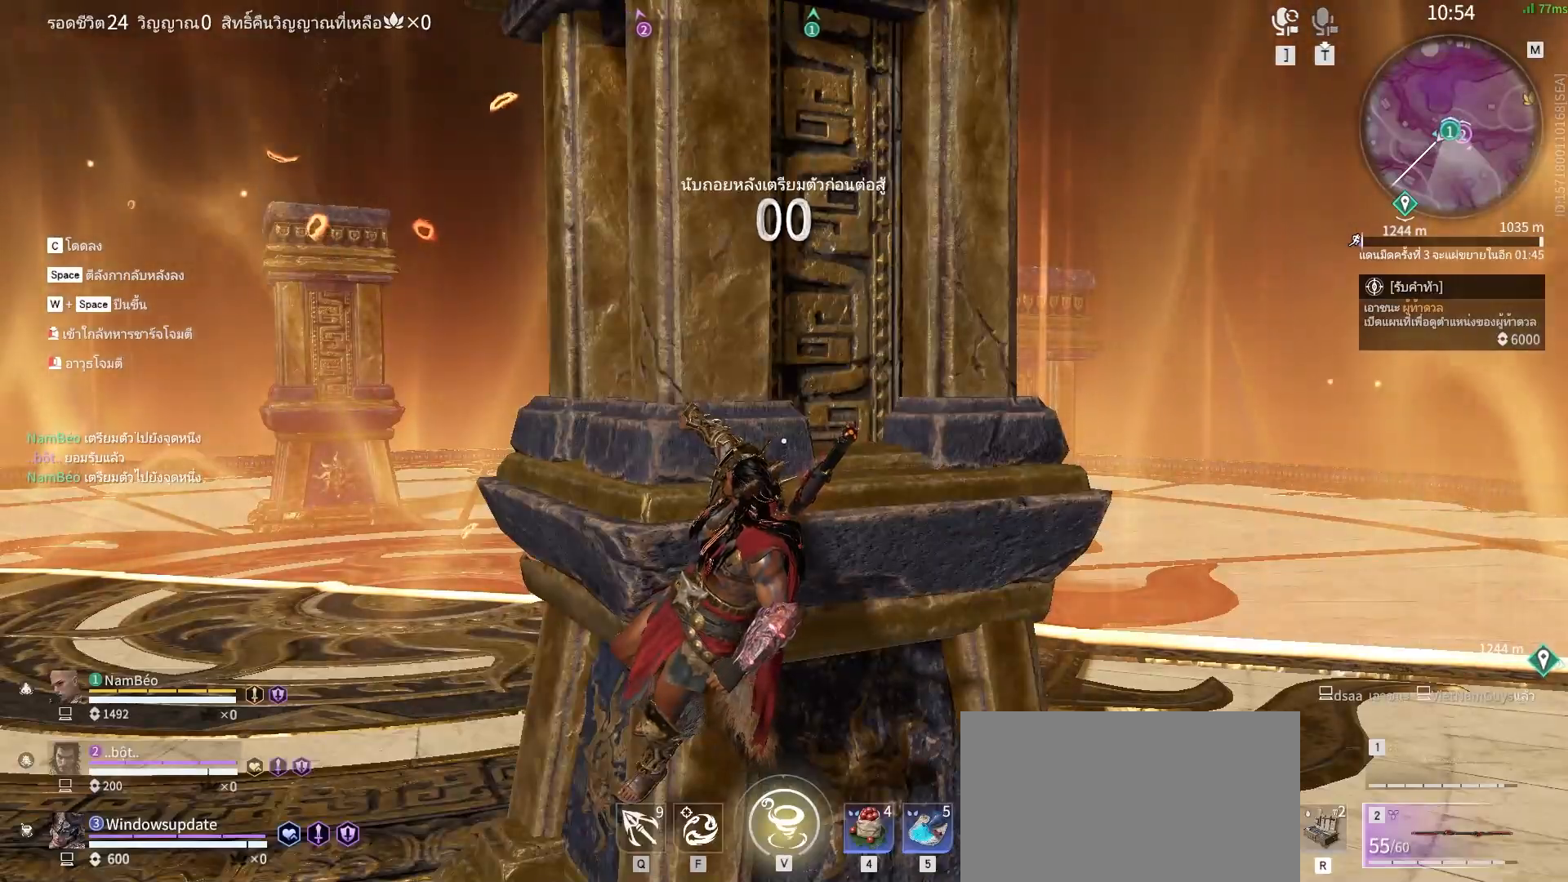
{"keys": [], "mouse": [], "events": []}
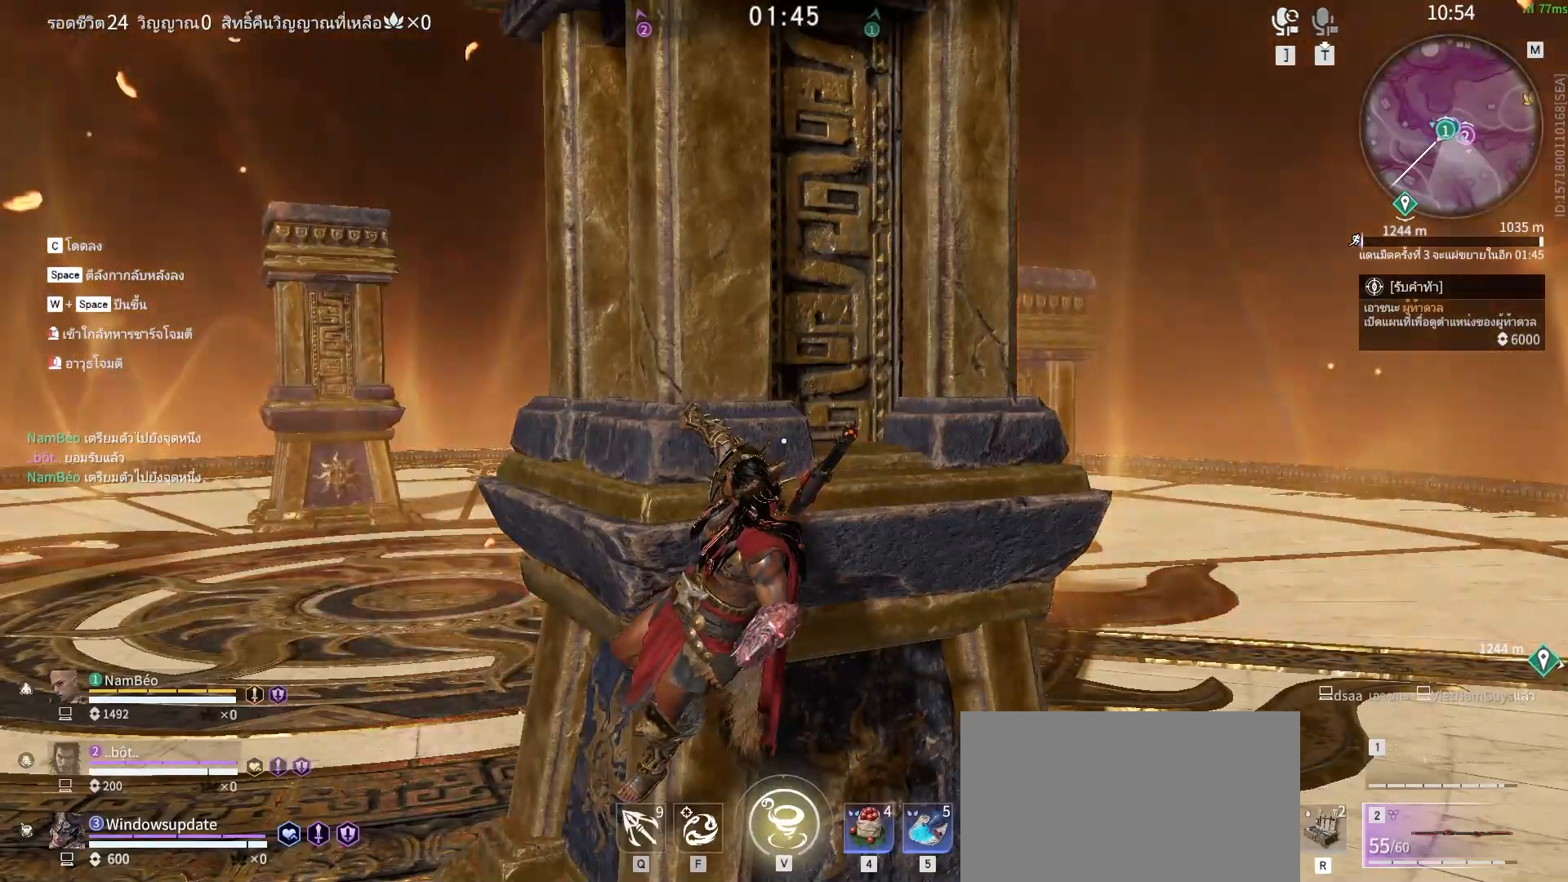
{"keys": [], "mouse": [], "events": []}